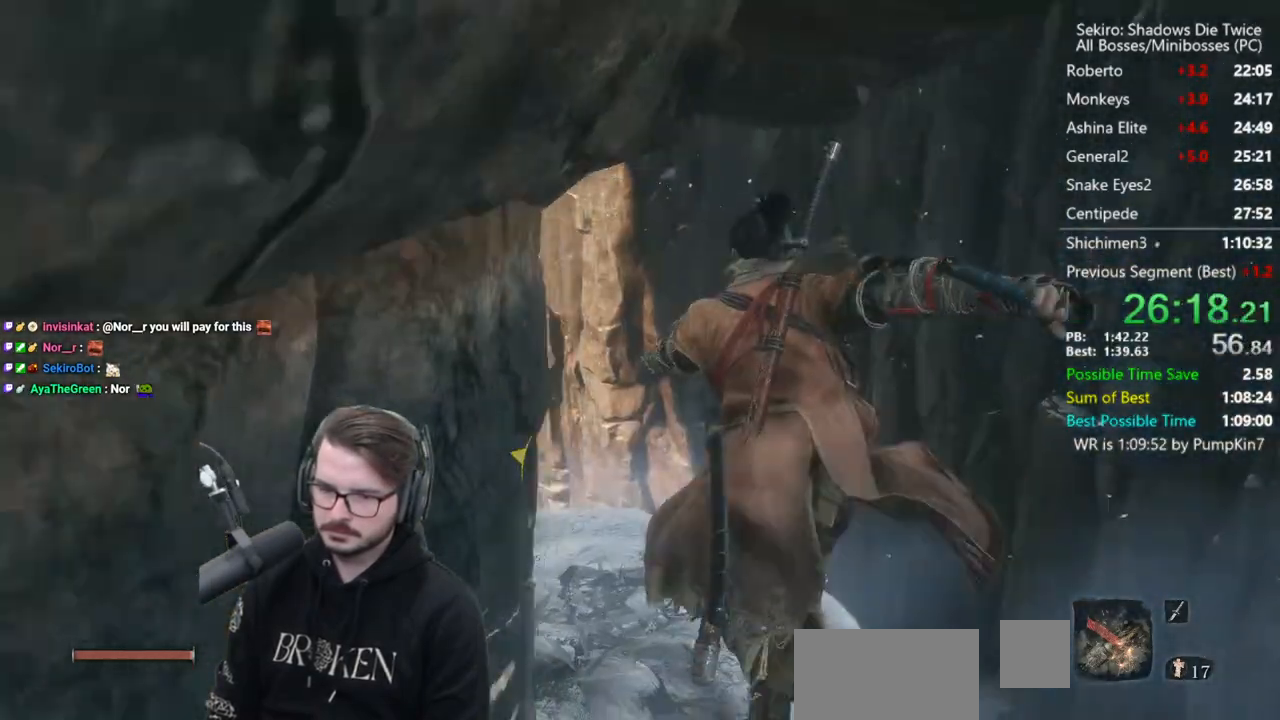
Gameplay with a controller (Xbox layout); each line is a JSON object with the inputs held at the frame after it. "button_events" lists button changes between this image and that frame as [ms after this image, input, new state], when the widget could be followed in between (sticks are given only as held states).
{"buttons": ["B"], "left_stick": "center", "right_stick": "down-left", "button_events": []}
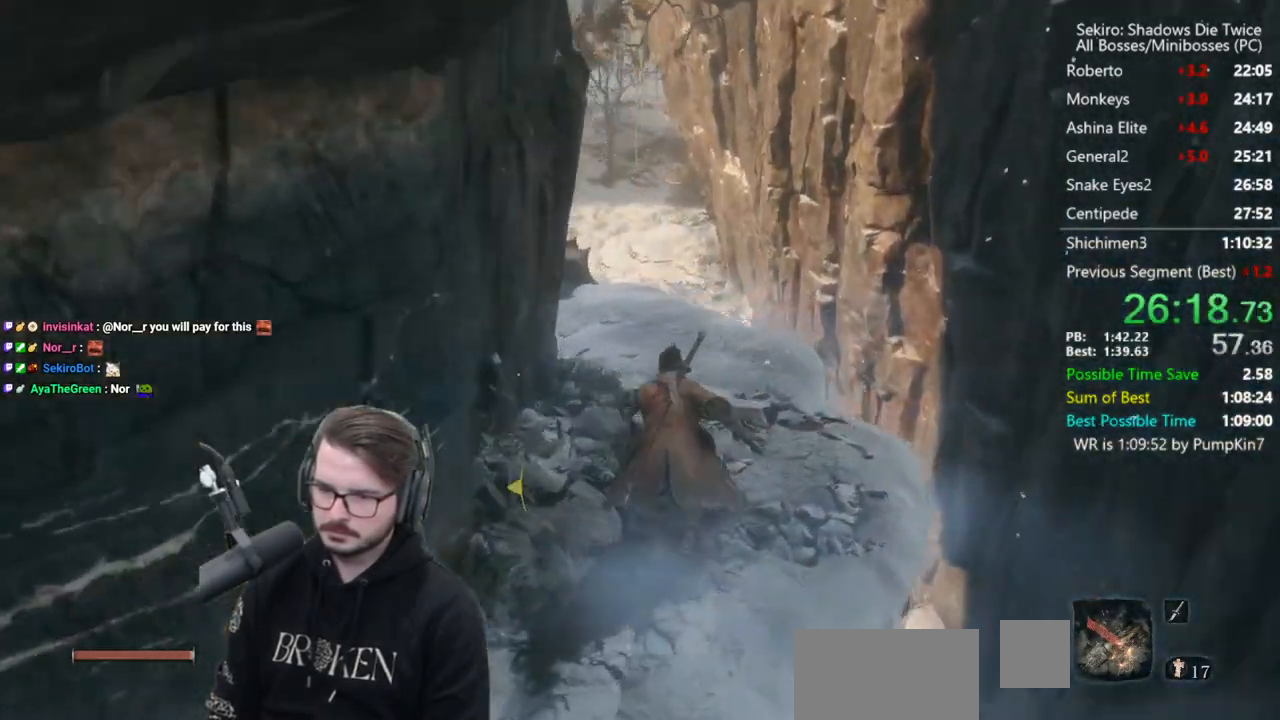
{"buttons": ["B"], "left_stick": "center", "right_stick": "center", "button_events": []}
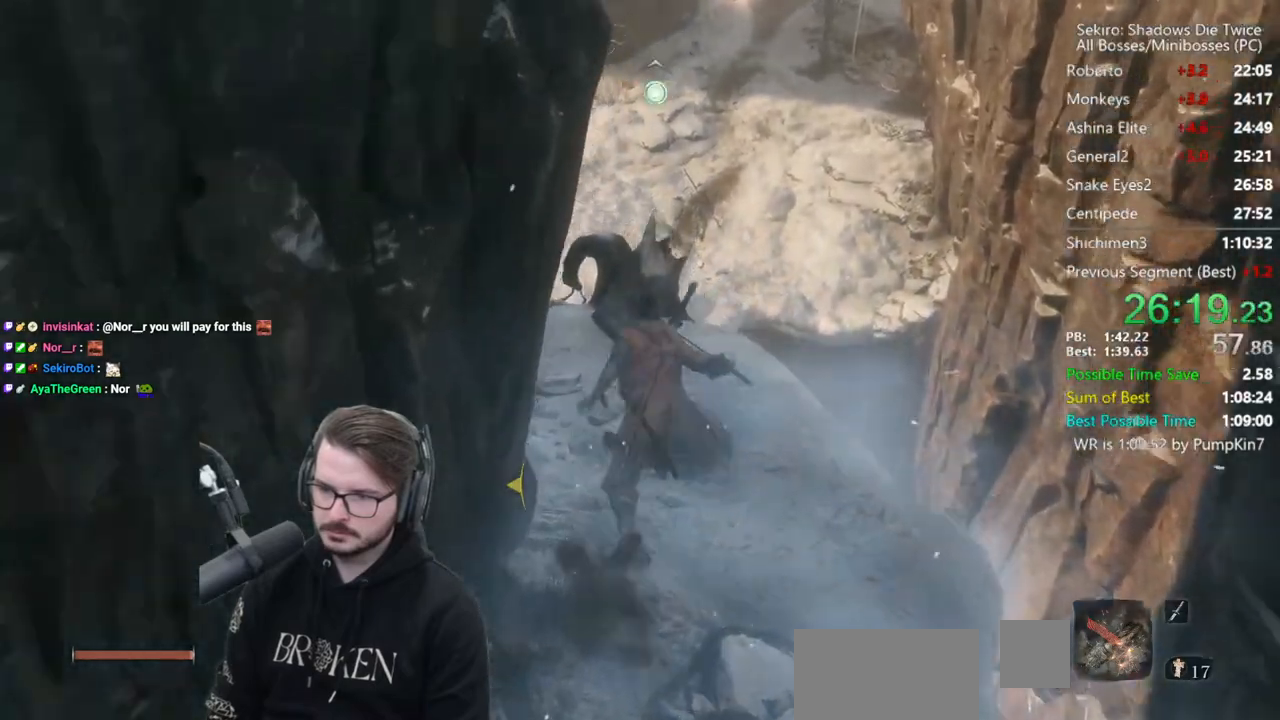
{"buttons": ["B"], "left_stick": "center", "right_stick": "center", "button_events": [[233, "A", "down"], [467, "A", "up"]]}
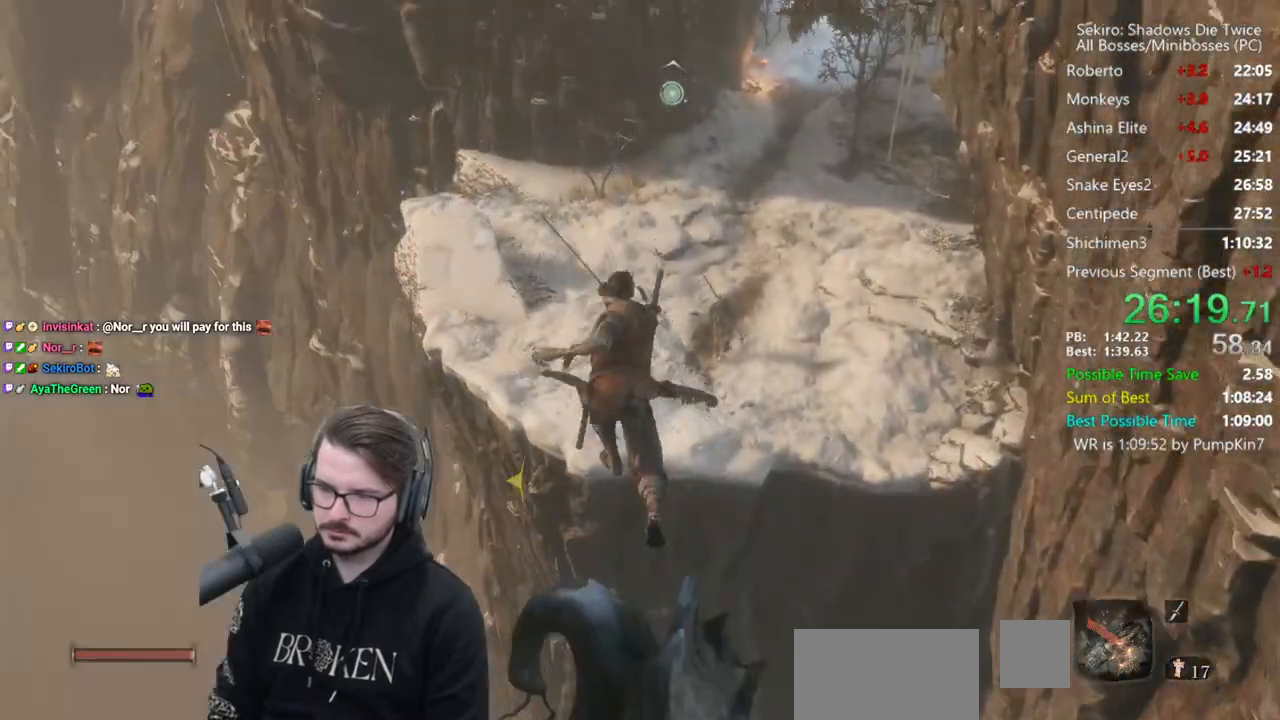
{"buttons": [], "left_stick": "center", "right_stick": "down-right", "button_events": [[167, "B", "up"]]}
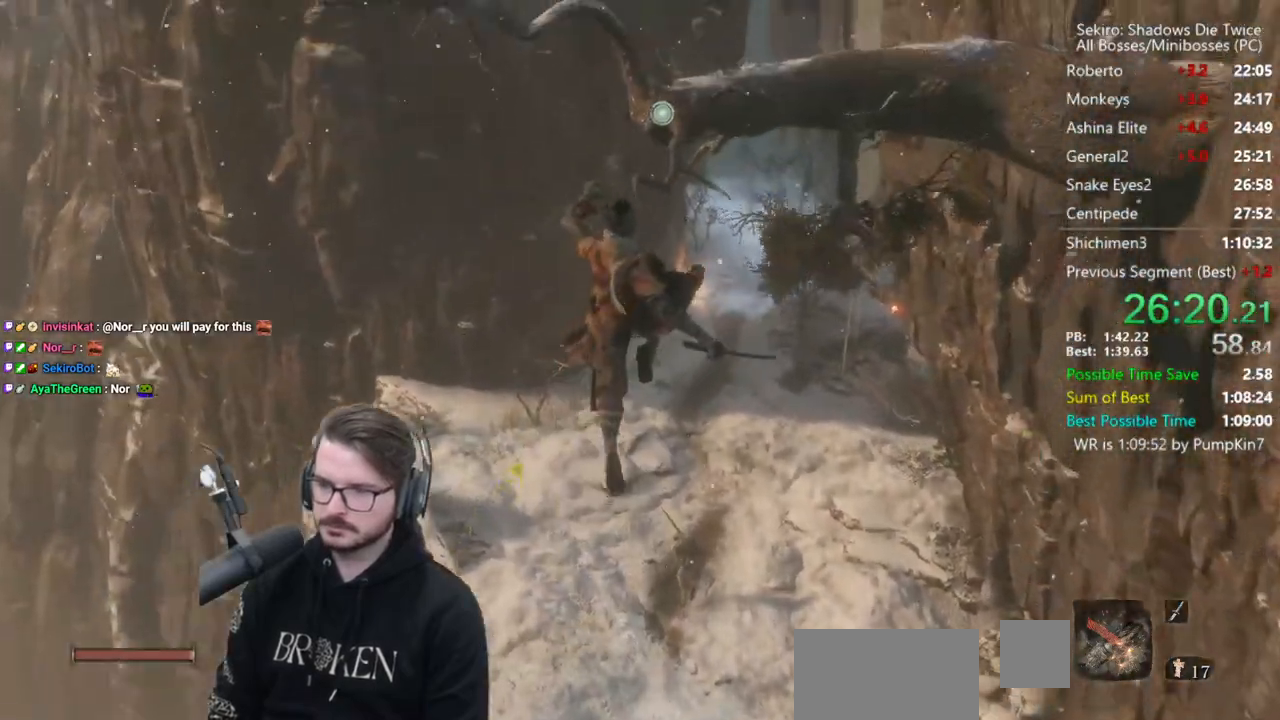
{"buttons": ["DPAD_UP"], "left_stick": "center", "right_stick": "down-right", "button_events": [[500, "DPAD_UP", "down"]]}
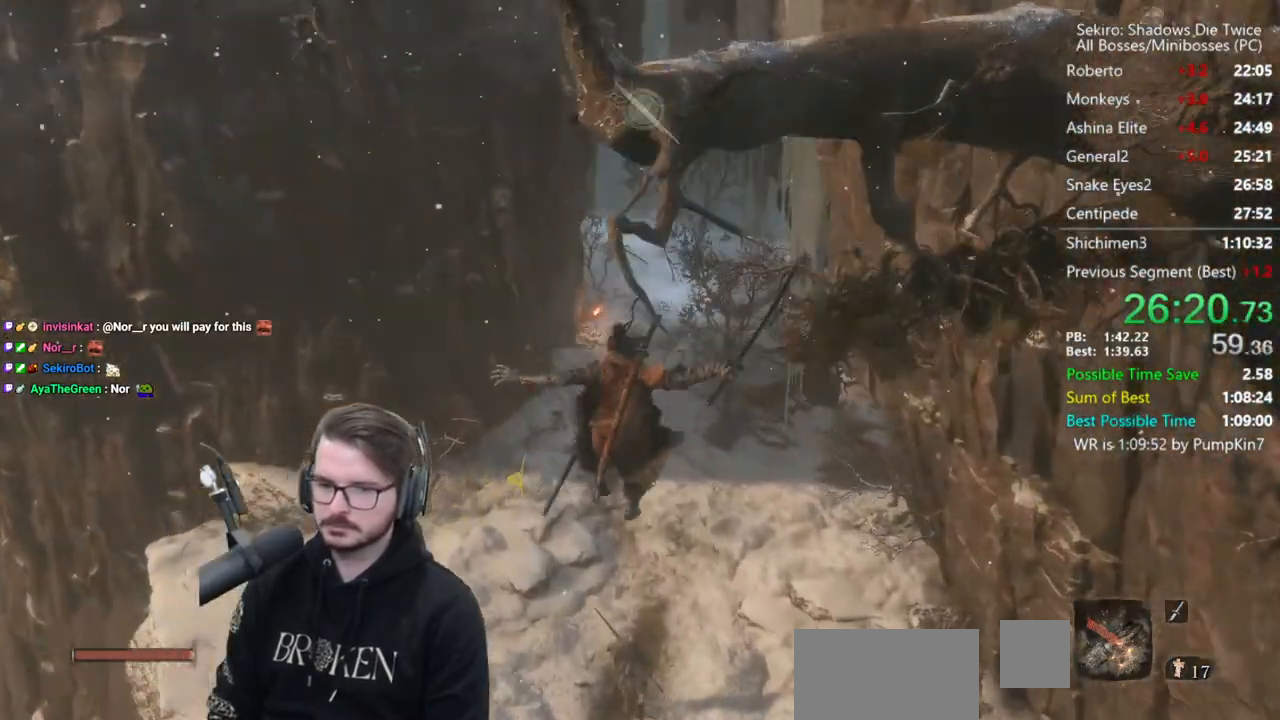
{"buttons": [], "left_stick": "center", "right_stick": "center", "button_events": [[133, "DPAD_UP", "up"], [200, "DPAD_UP", "down"], [300, "DPAD_UP", "up"], [367, "DPAD_UP", "down"], [500, "DPAD_UP", "up"]]}
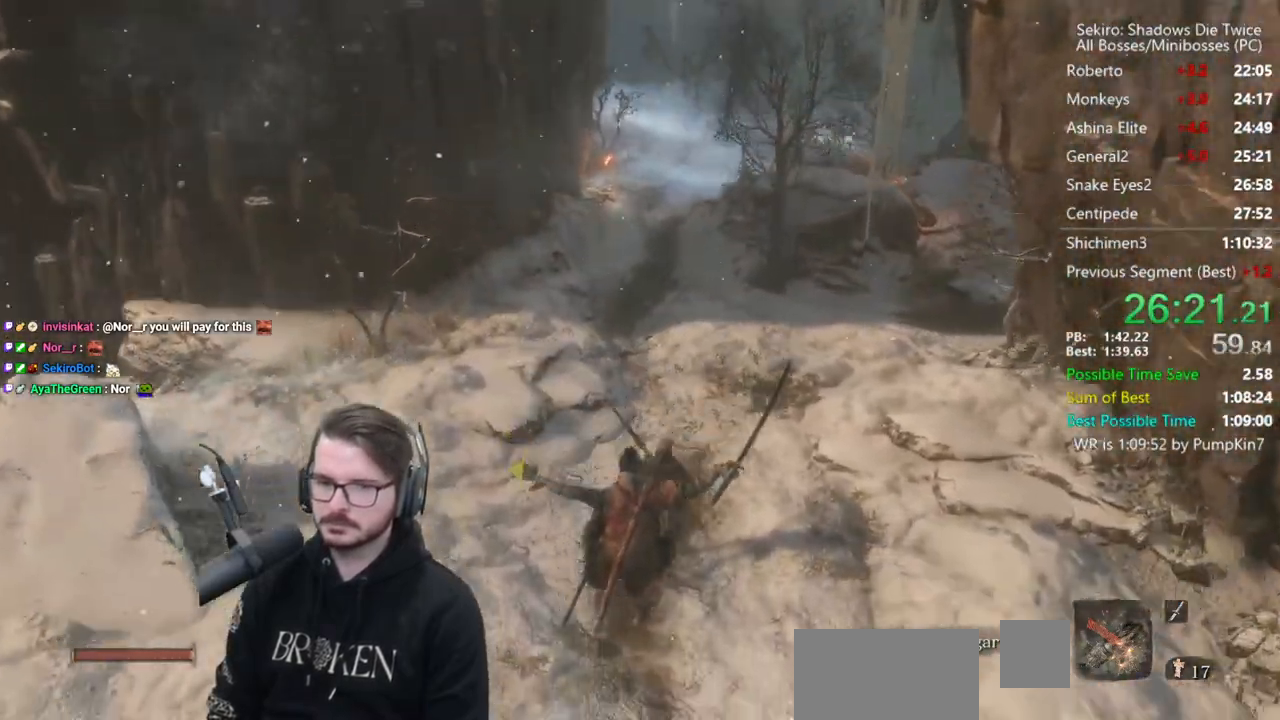
{"buttons": ["DPAD_RIGHT"], "left_stick": "center", "right_stick": "center", "button_events": [[67, "DPAD_UP", "down"], [167, "DPAD_UP", "up"], [500, "DPAD_RIGHT", "down"]]}
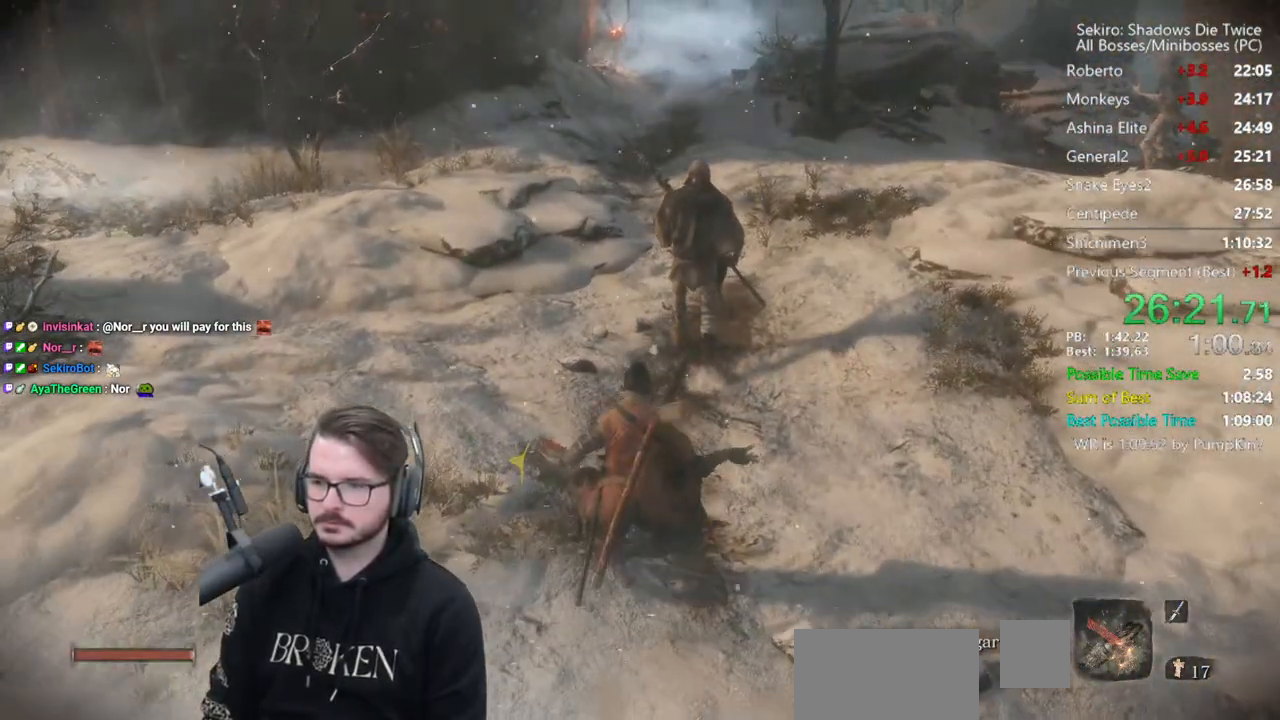
{"buttons": [], "left_stick": "center", "right_stick": "center", "button_events": [[100, "DPAD_RIGHT", "up"]]}
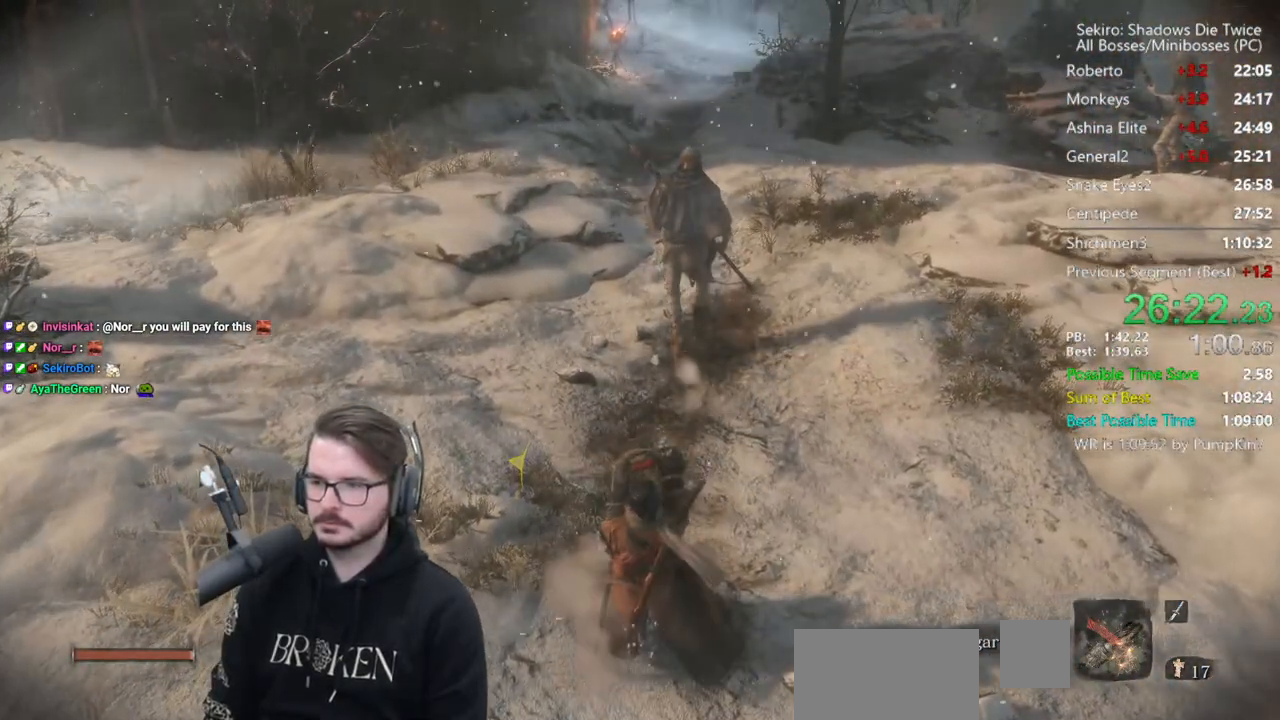
{"buttons": [], "left_stick": "center", "right_stick": "center", "button_events": []}
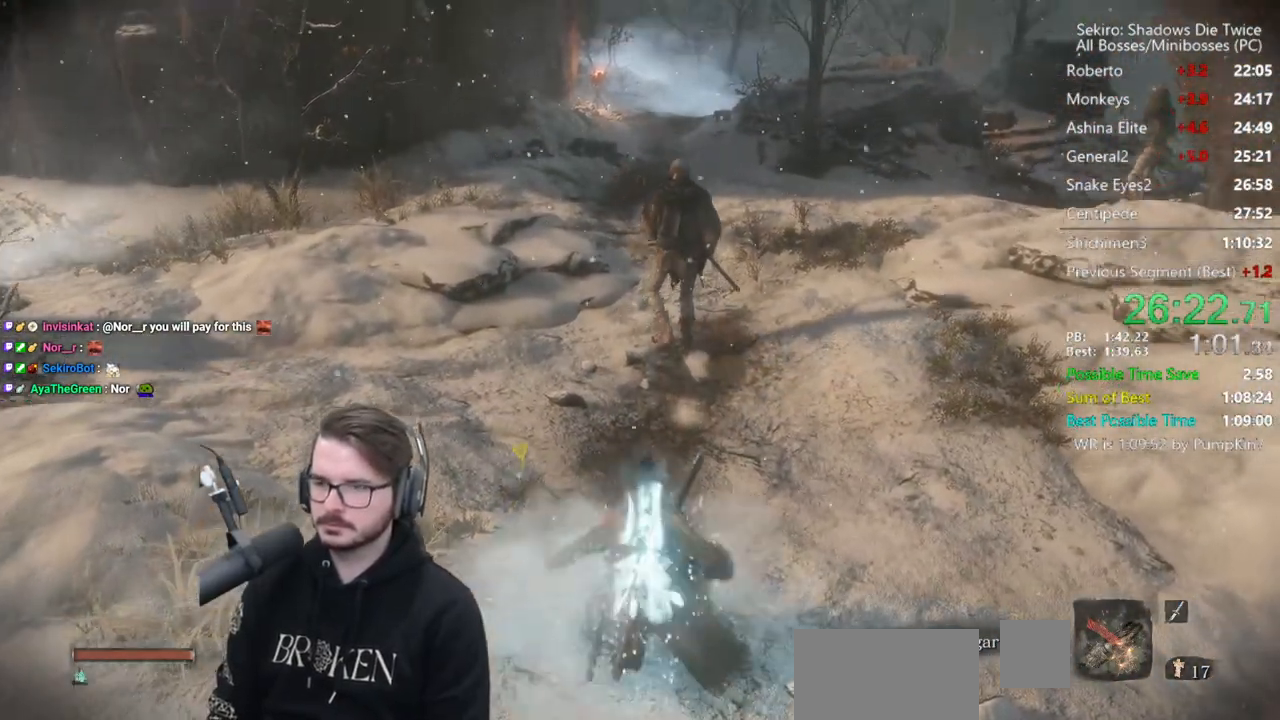
{"buttons": [], "left_stick": "center", "right_stick": "center", "button_events": []}
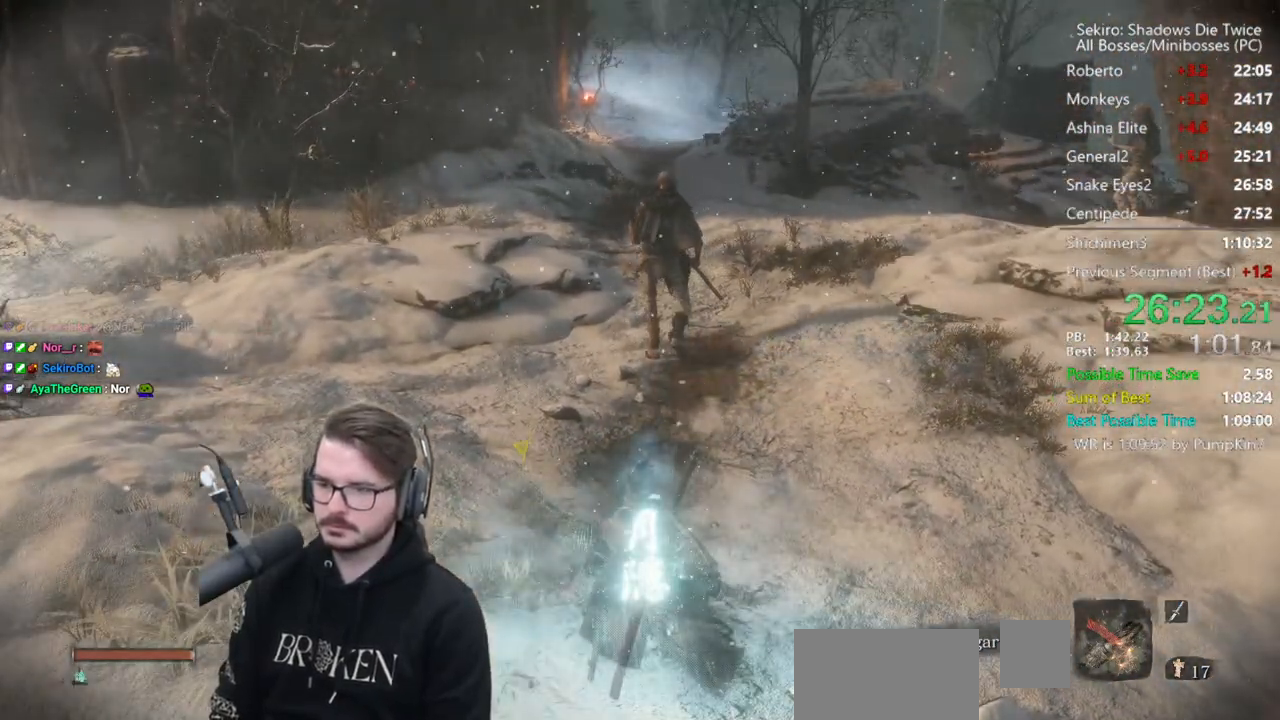
{"buttons": [], "left_stick": "up", "right_stick": "center", "button_events": []}
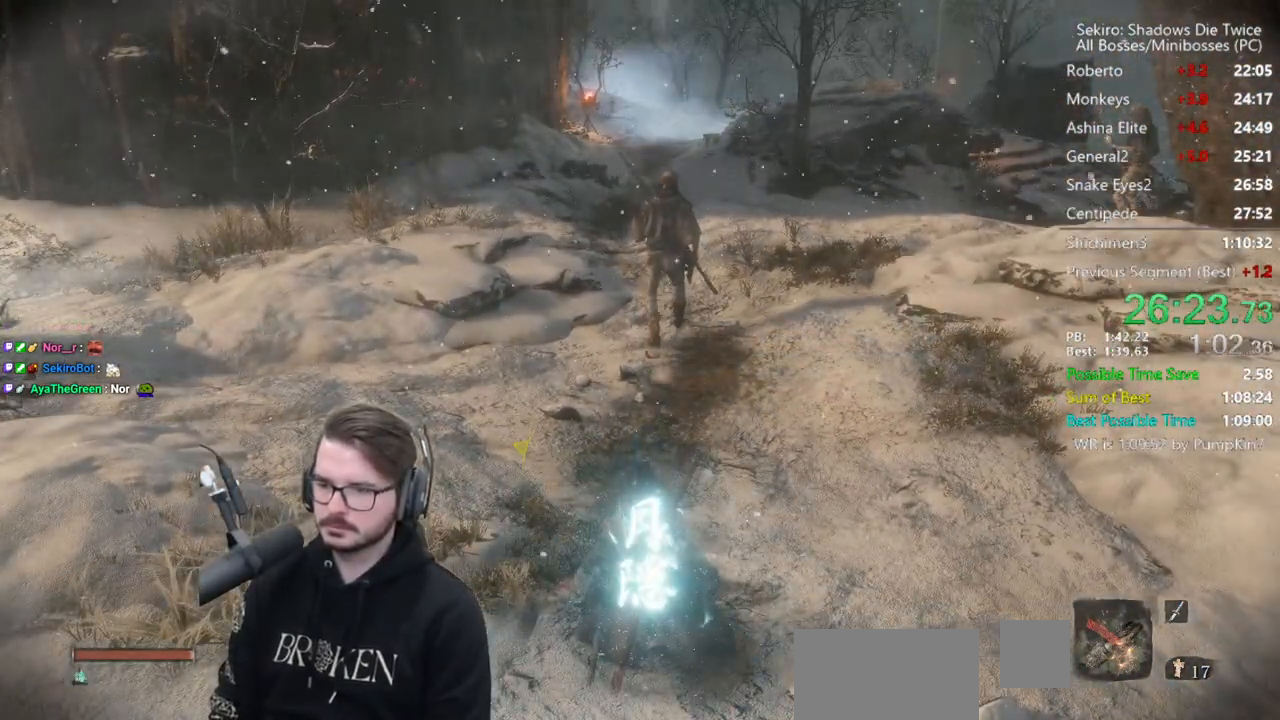
{"buttons": ["B"], "left_stick": "up", "right_stick": "center", "button_events": [[200, "B", "down"]]}
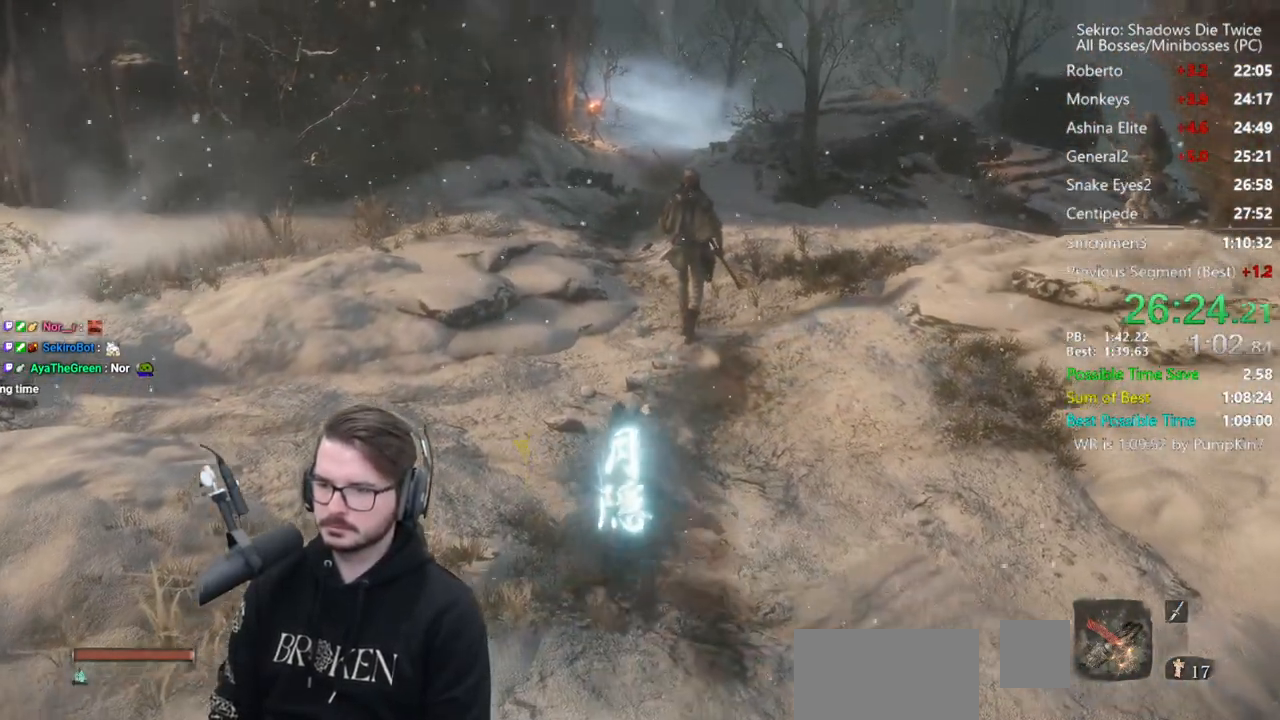
{"buttons": ["B"], "left_stick": "up", "right_stick": "right", "button_events": []}
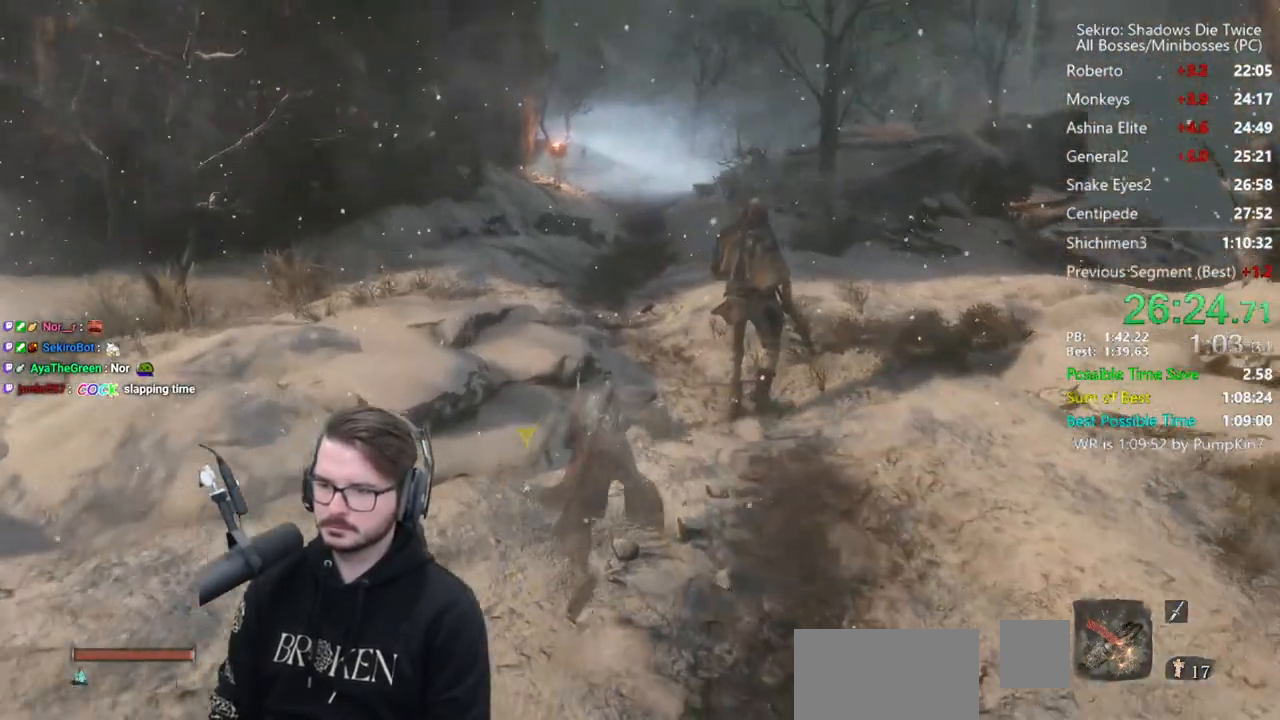
{"buttons": ["B"], "left_stick": "center", "right_stick": "down-right", "button_events": []}
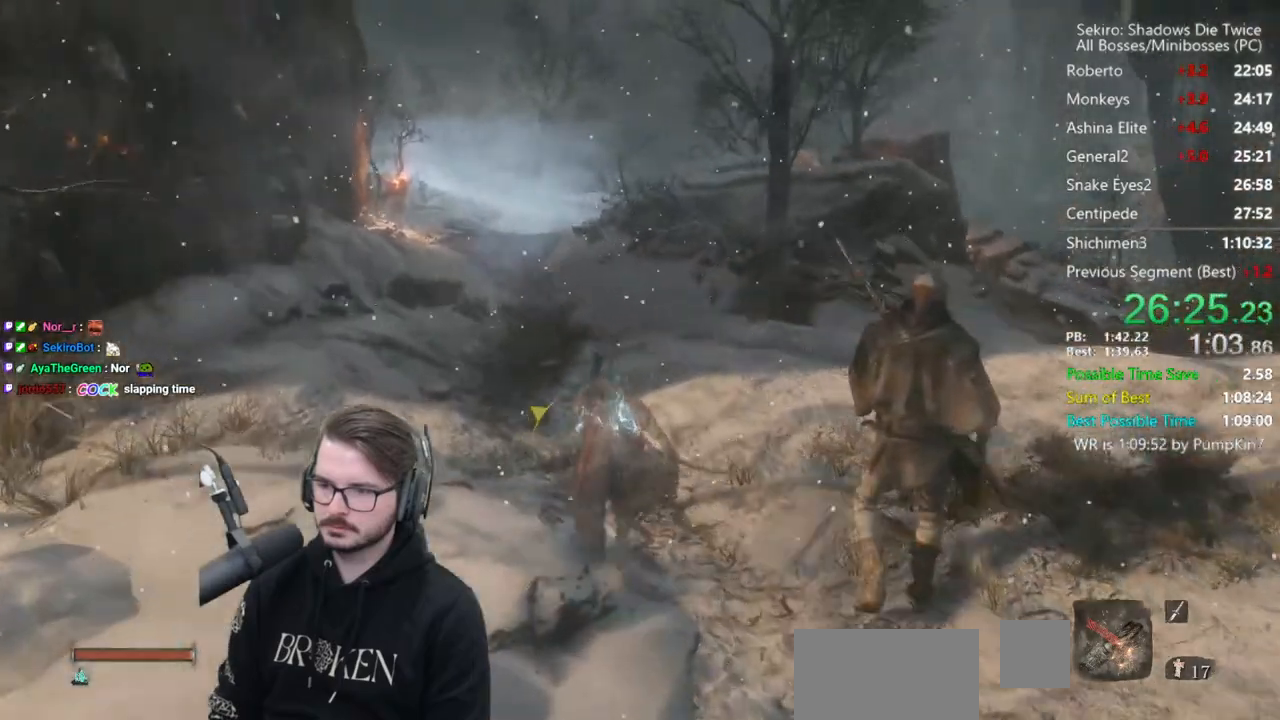
{"buttons": ["B"], "left_stick": "center", "right_stick": "down-right", "button_events": []}
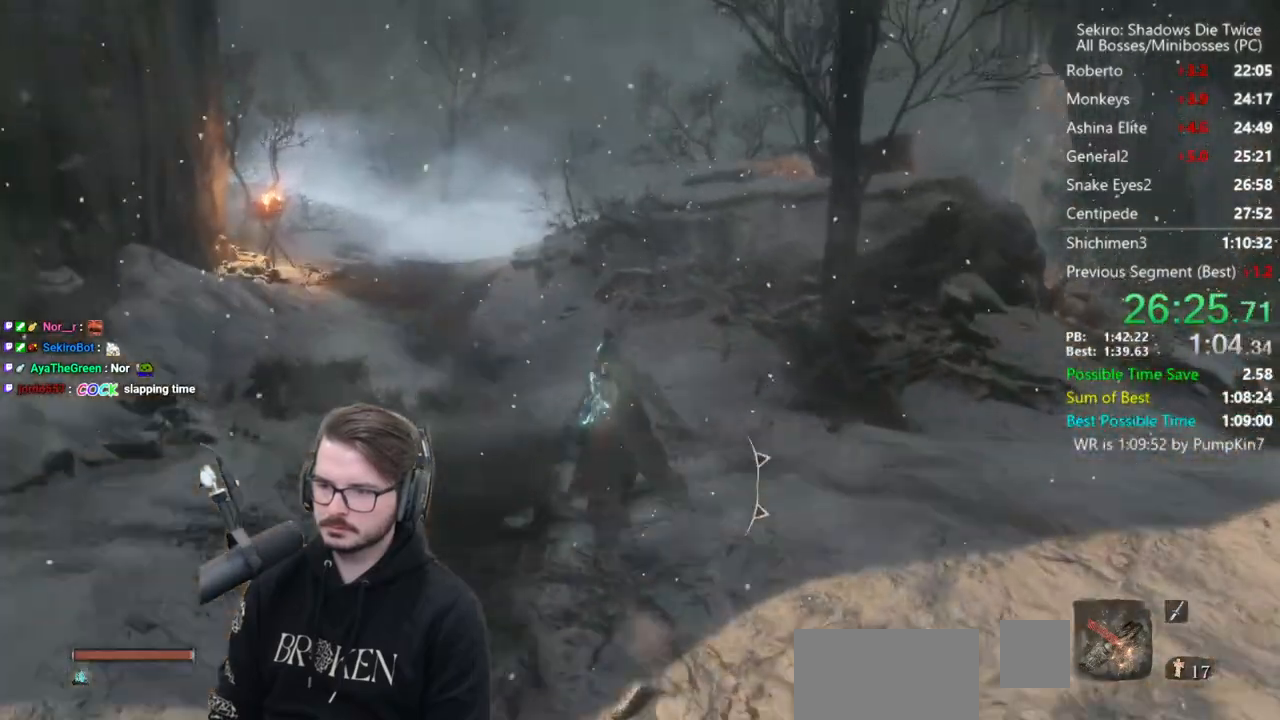
{"buttons": ["B"], "left_stick": "center", "right_stick": "down-right", "button_events": []}
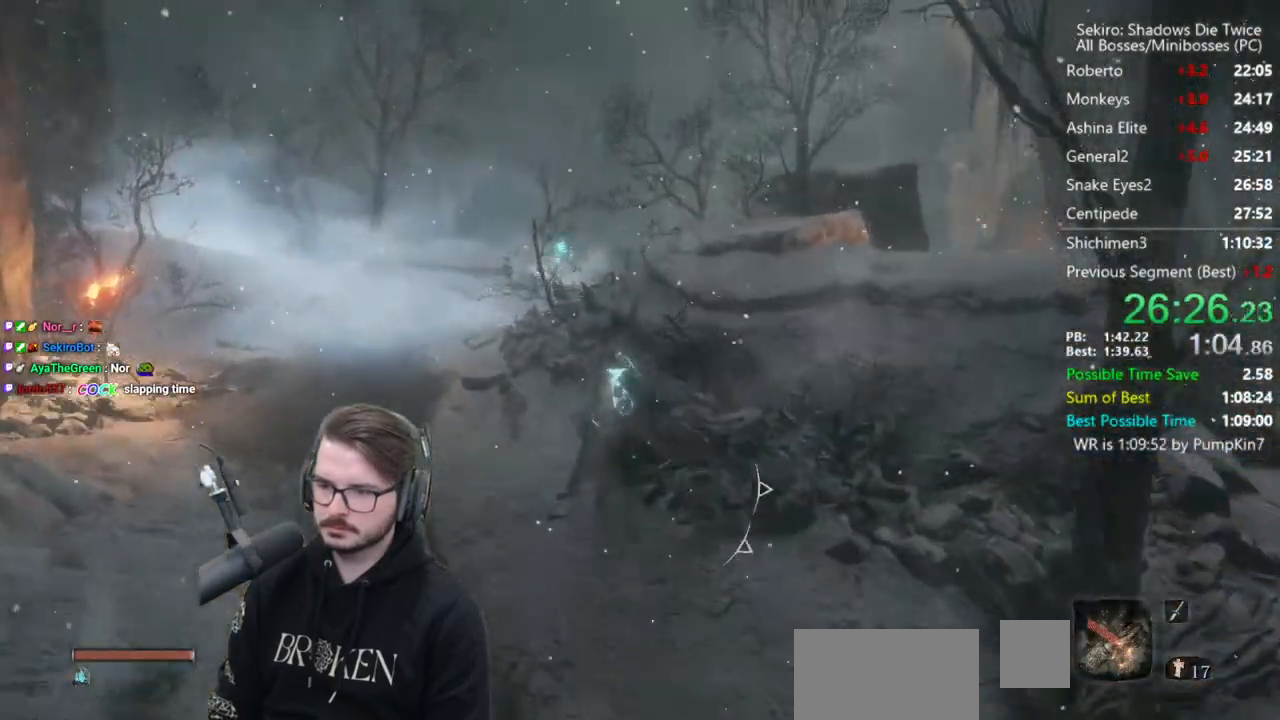
{"buttons": ["B"], "left_stick": "center", "right_stick": "down-right", "button_events": []}
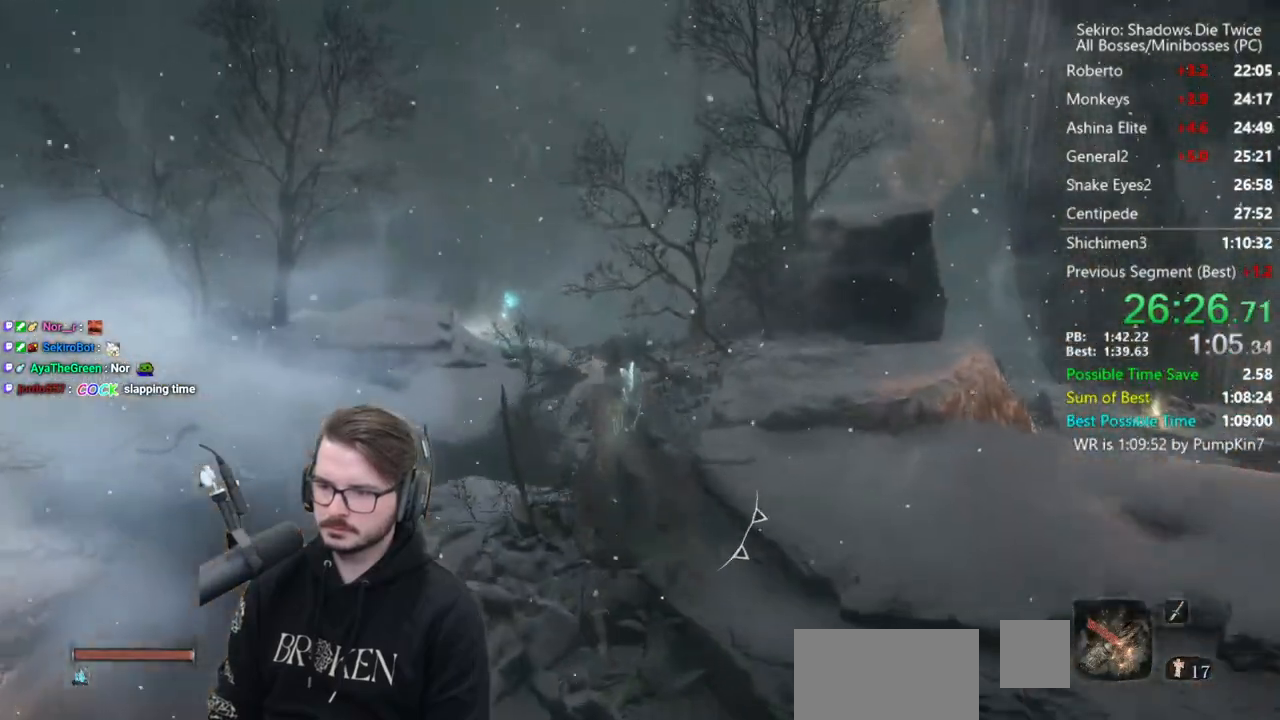
{"buttons": ["B"], "left_stick": "up", "right_stick": "down-right", "button_events": []}
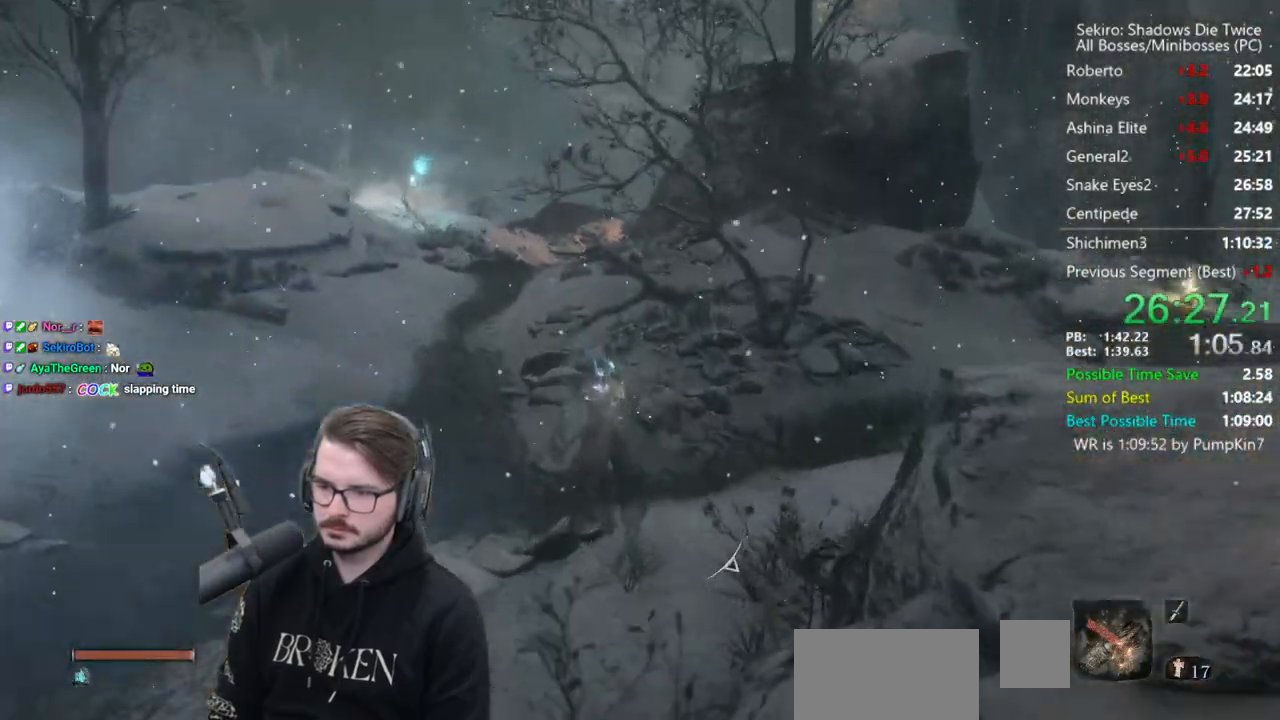
{"buttons": ["B"], "left_stick": "up", "right_stick": "down-right", "button_events": []}
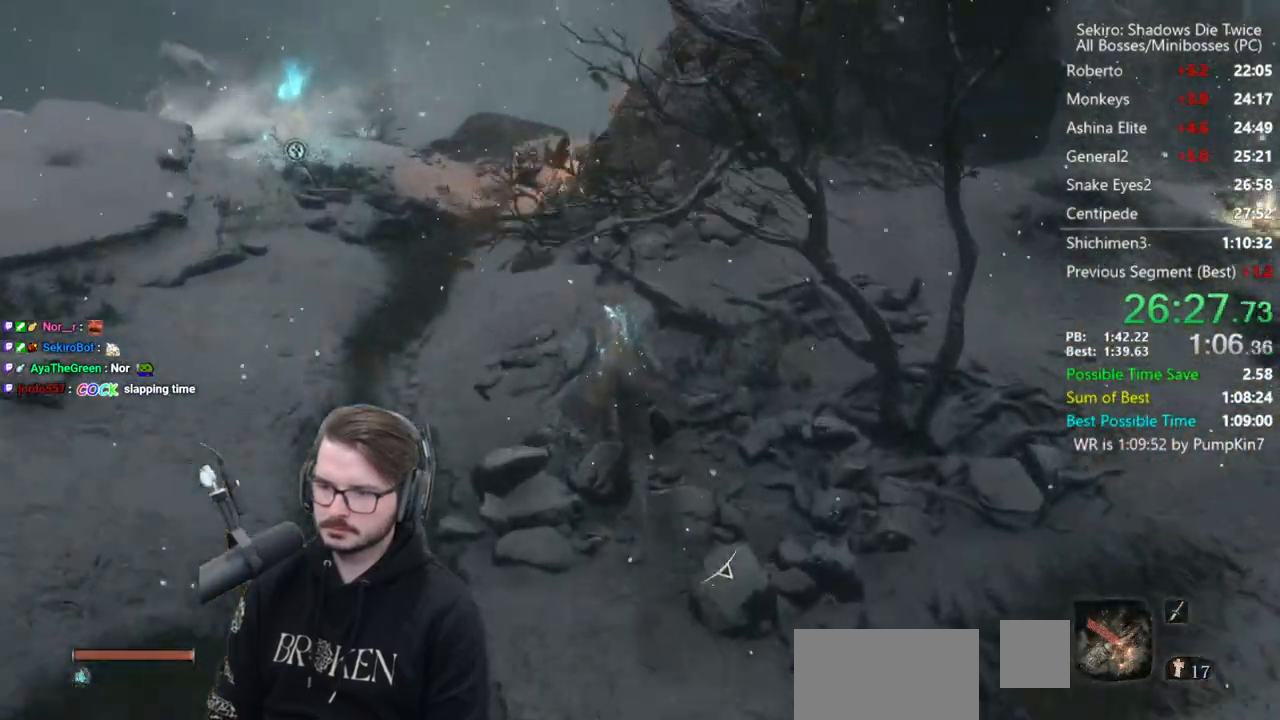
{"buttons": ["B"], "left_stick": "up", "right_stick": "center", "button_events": [[367, "A", "down"], [467, "A", "up"]]}
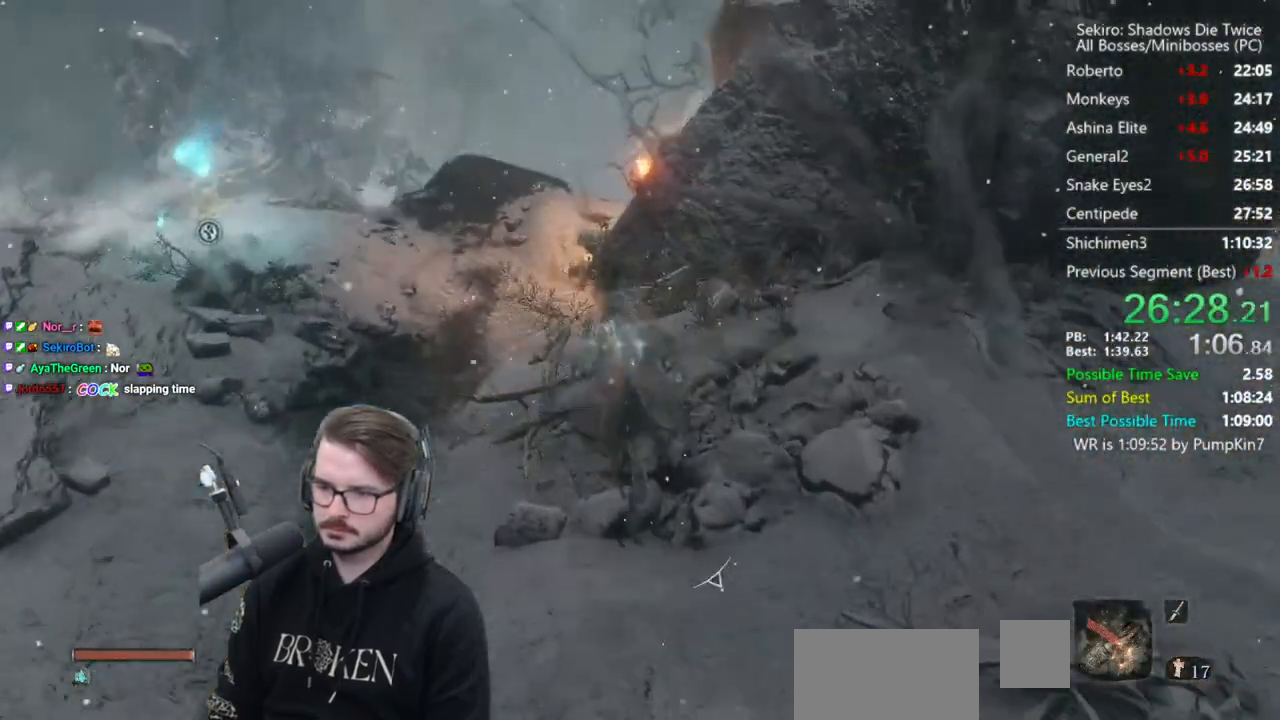
{"buttons": [], "left_stick": "up", "right_stick": "down", "button_events": [[233, "B", "up"]]}
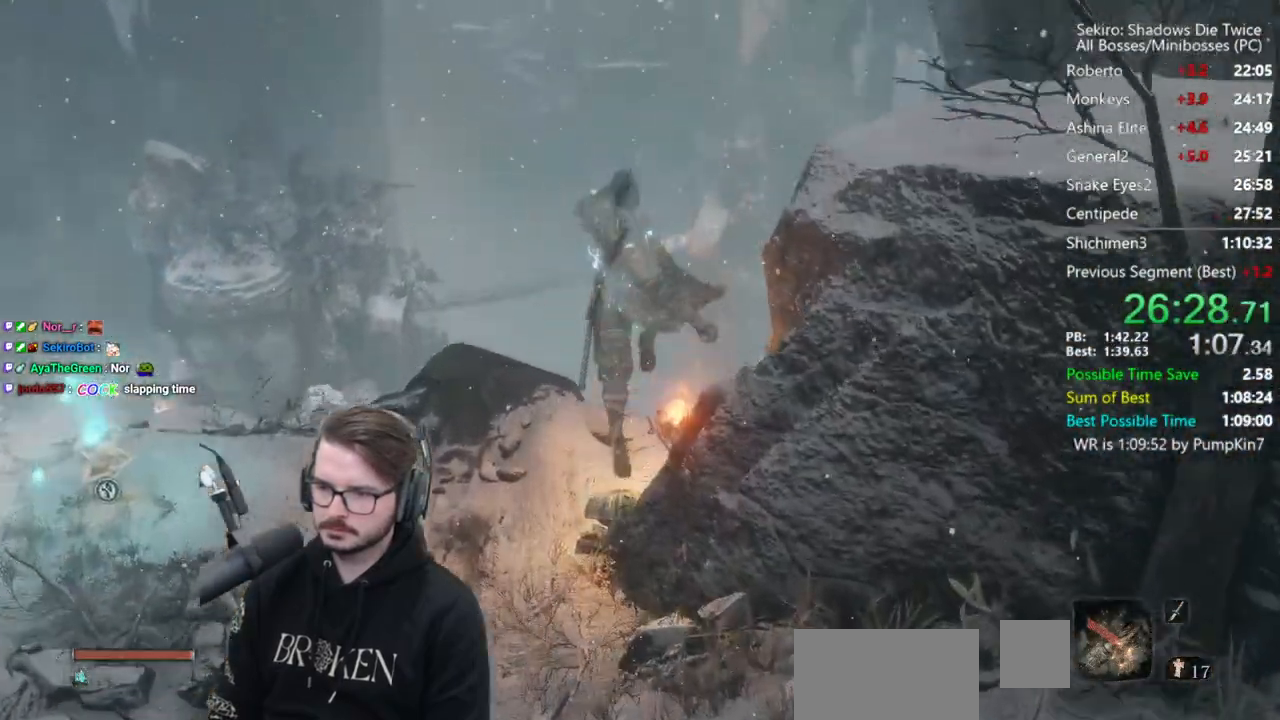
{"buttons": [], "left_stick": "up", "right_stick": "down", "button_events": []}
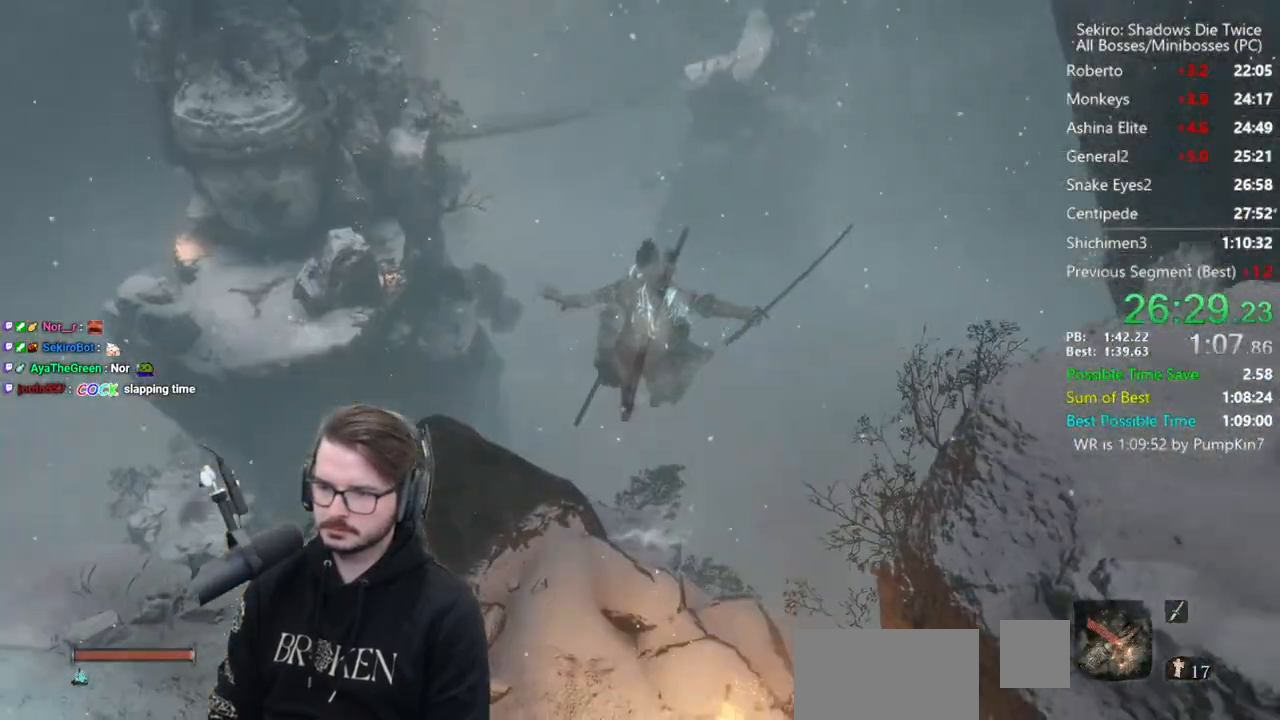
{"buttons": [], "left_stick": "up", "right_stick": "center", "button_events": []}
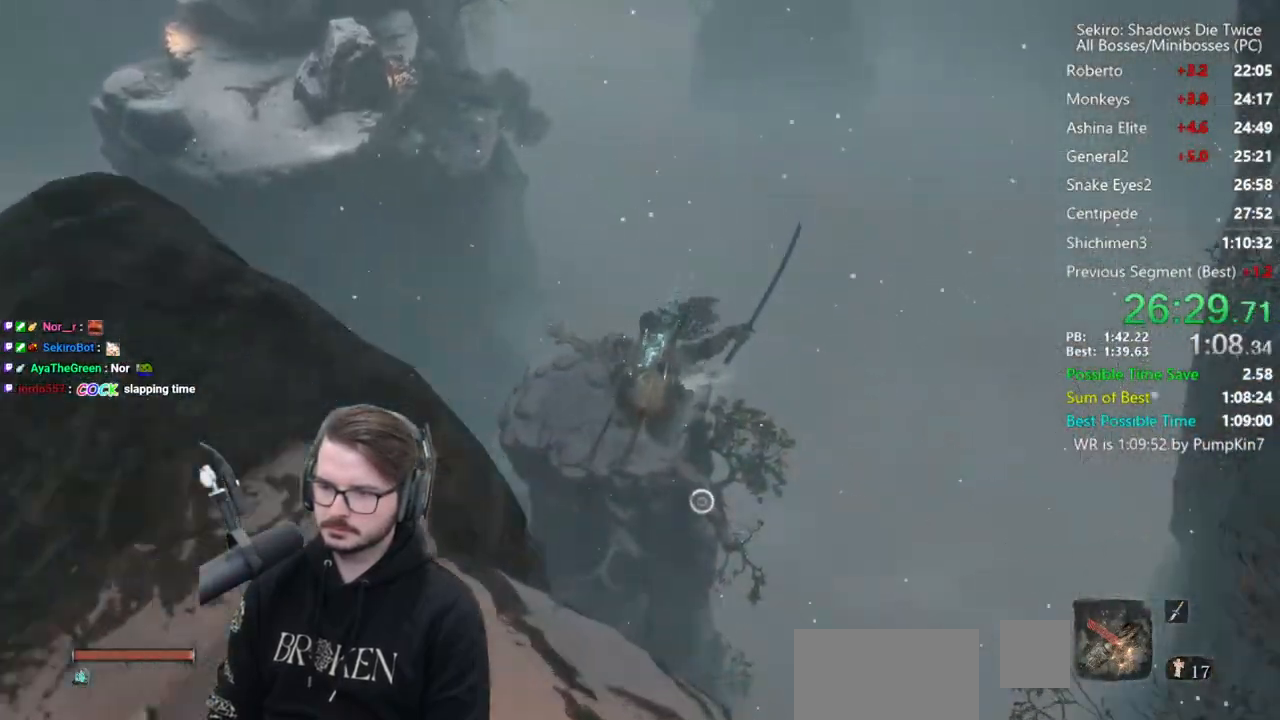
{"buttons": ["L2"], "left_stick": "up", "right_stick": "center", "button_events": [[200, "L2", "down"]]}
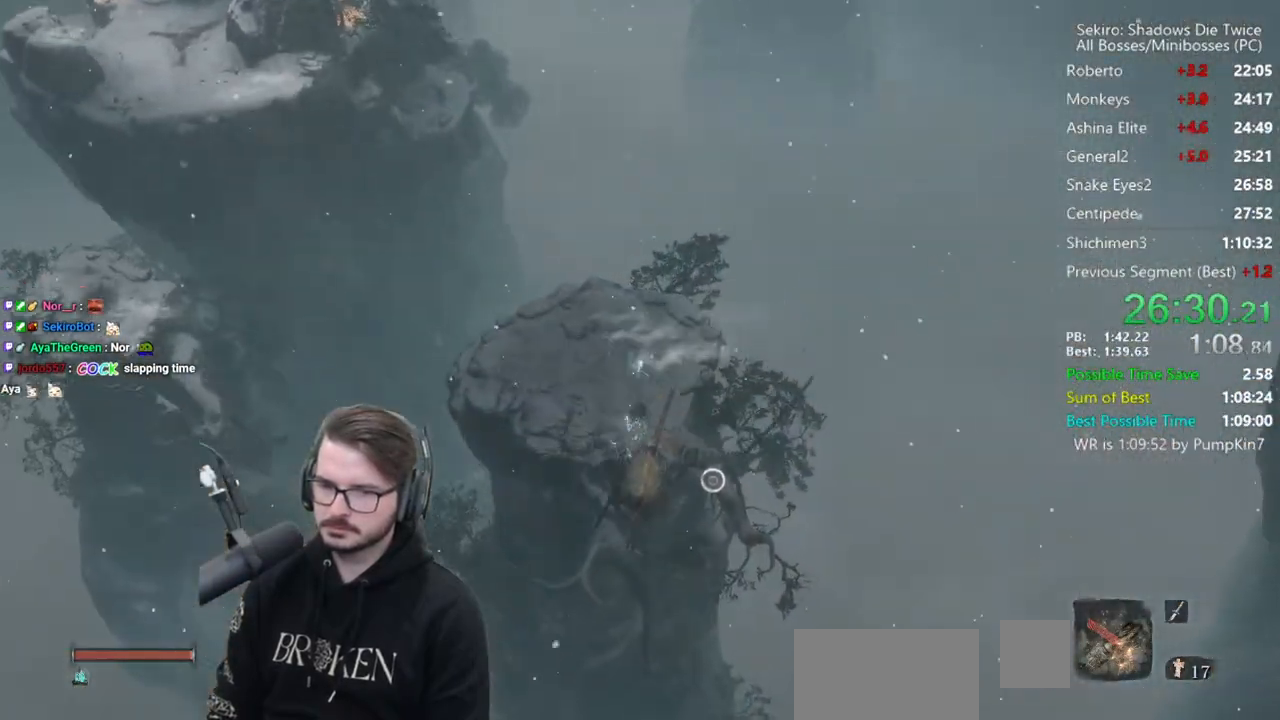
{"buttons": ["L2"], "left_stick": "up", "right_stick": "center", "button_events": [[233, "L2", "up"], [300, "L2", "down"]]}
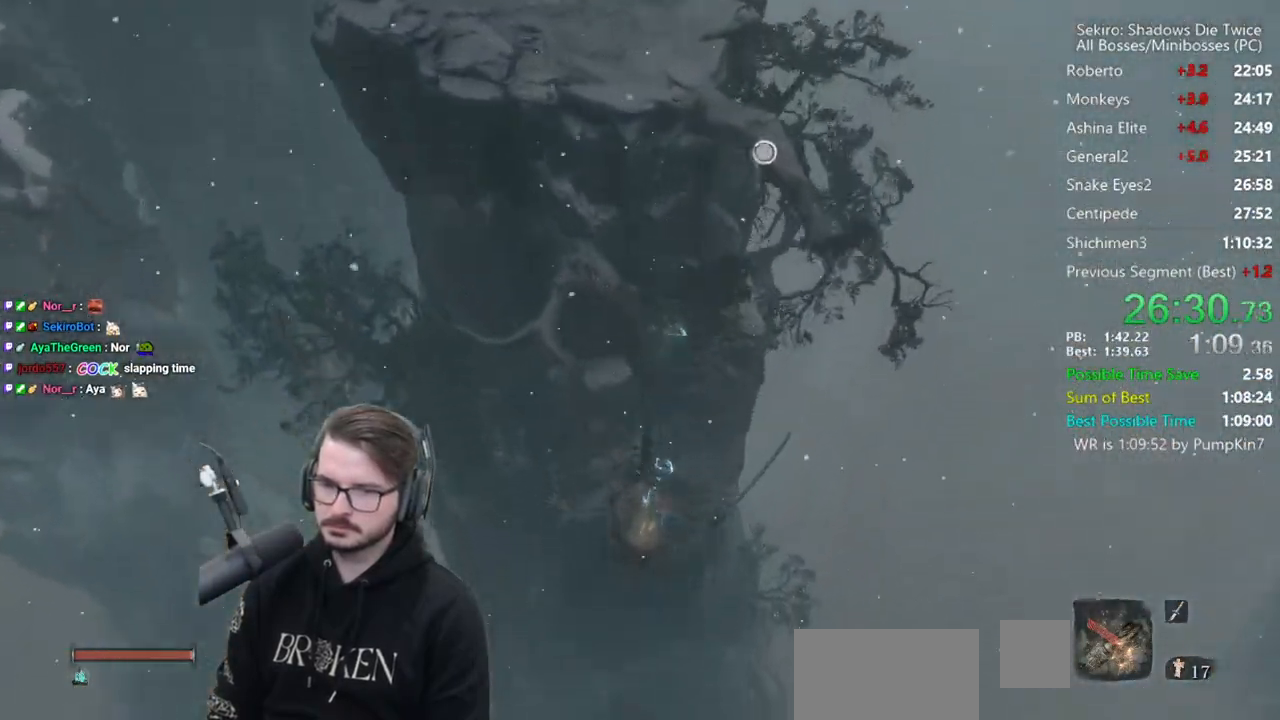
{"buttons": [], "left_stick": "up", "right_stick": "center", "button_events": [[167, "L2", "up"]]}